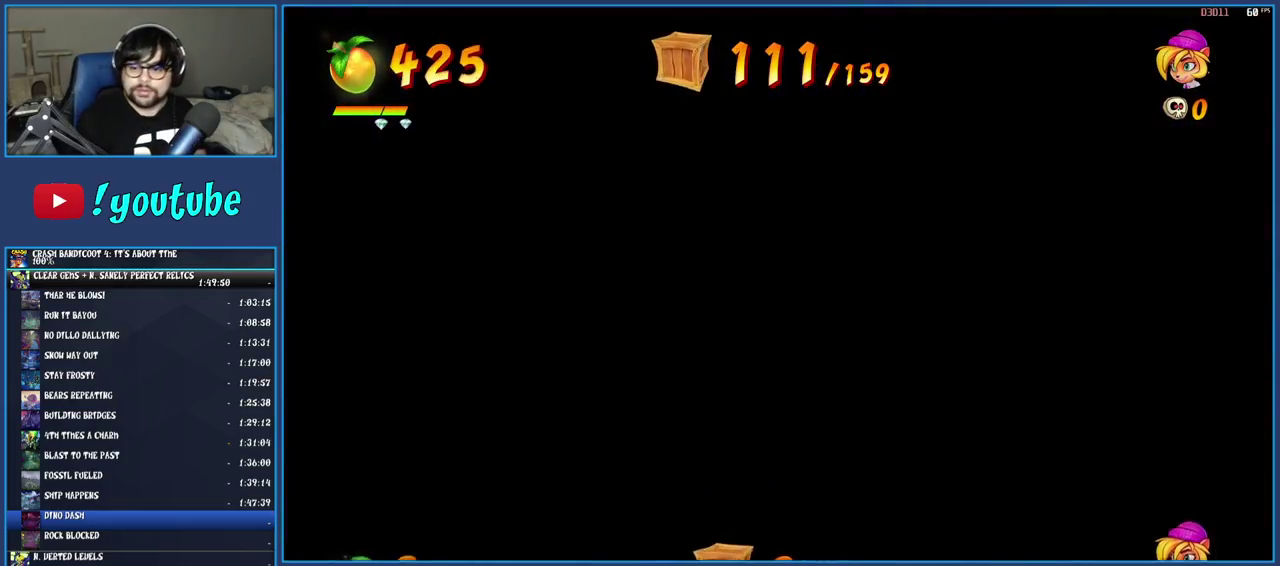
Gameplay with a controller (PlayStation layout); each line is a JSON object with the inputs held at the frame after it. "events" lists button and stick changes between this image and that frame as [ms after this image, input, new state], when the widget could be followed in between. Not read: L3 R3.
{"buttons": [], "left_stick": "center", "right_stick": "center", "events": []}
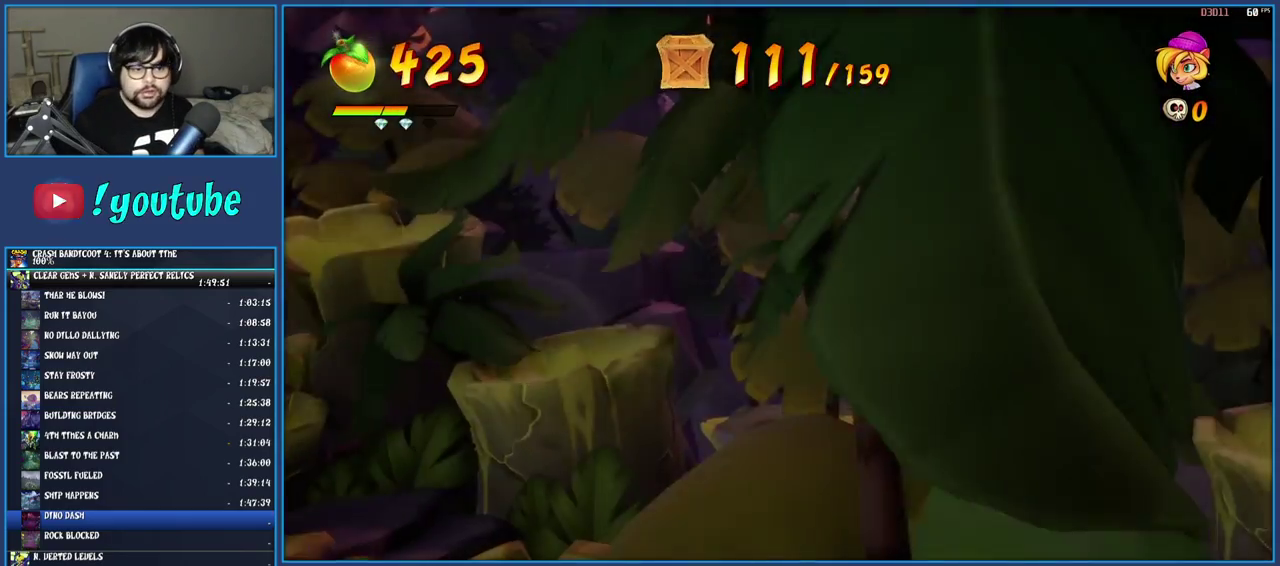
{"buttons": [], "left_stick": "down-left", "right_stick": "center", "events": [[367, "left_stick", "down"], [417, "left_stick", "down-left"]]}
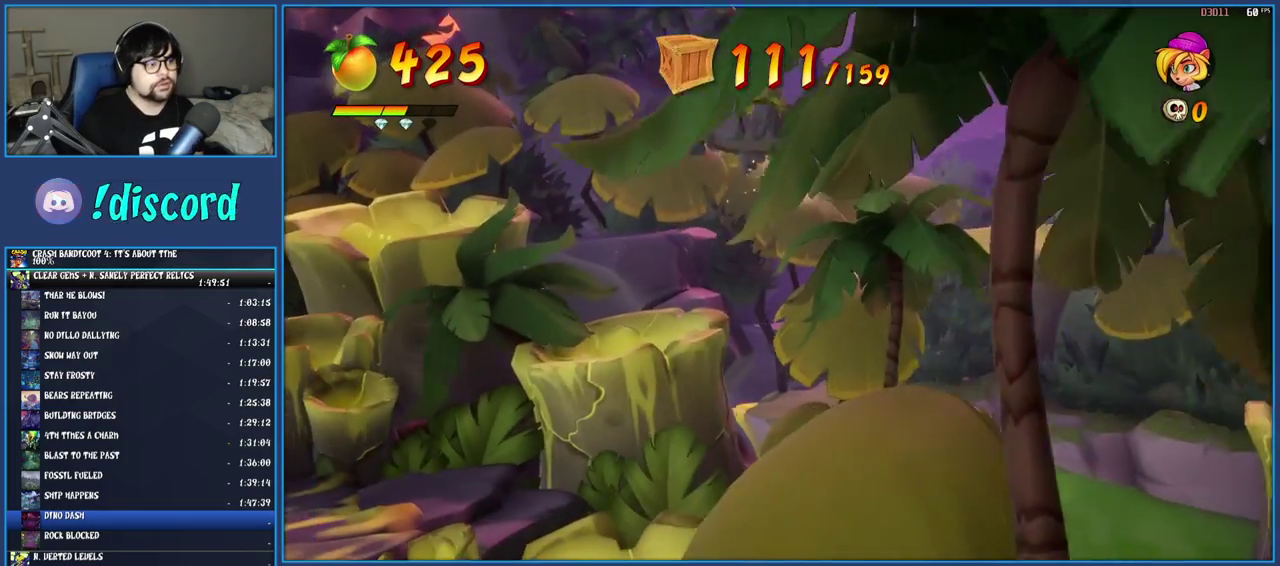
{"buttons": [], "left_stick": "down-left", "right_stick": "center", "events": []}
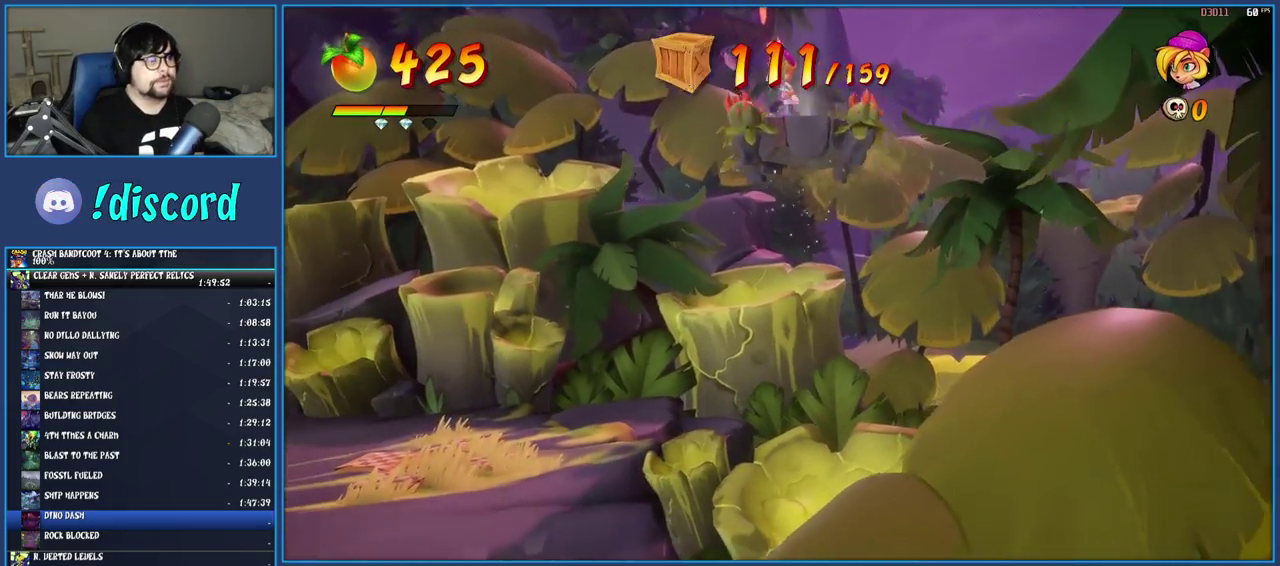
{"buttons": [], "left_stick": "down-left", "right_stick": "center", "events": []}
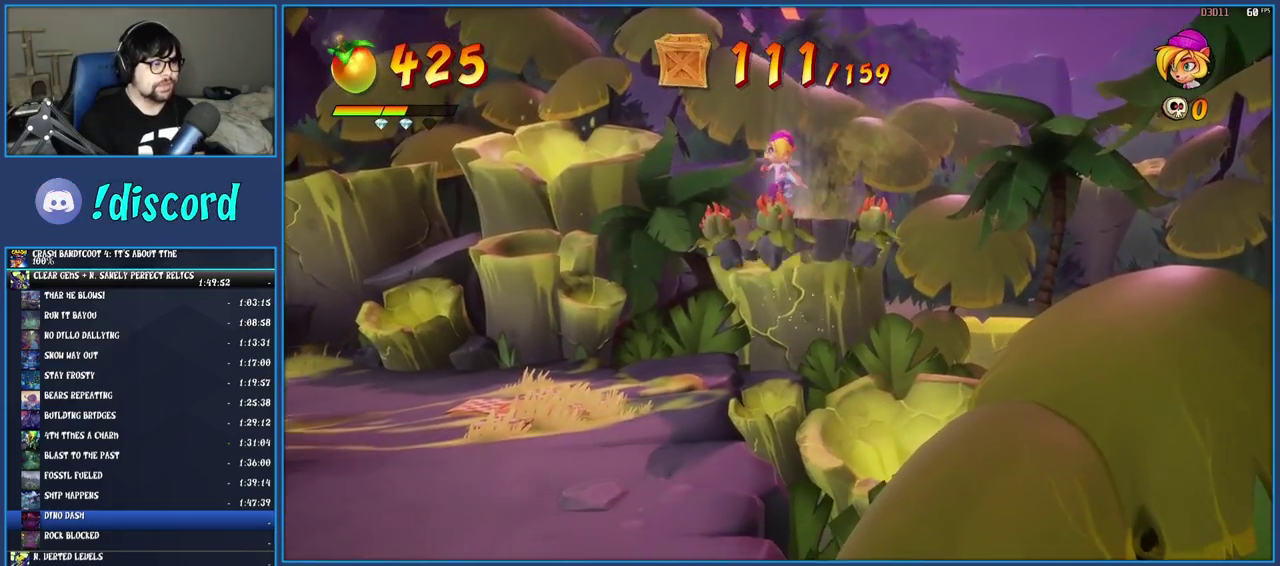
{"buttons": [], "left_stick": "down-left", "right_stick": "center", "events": []}
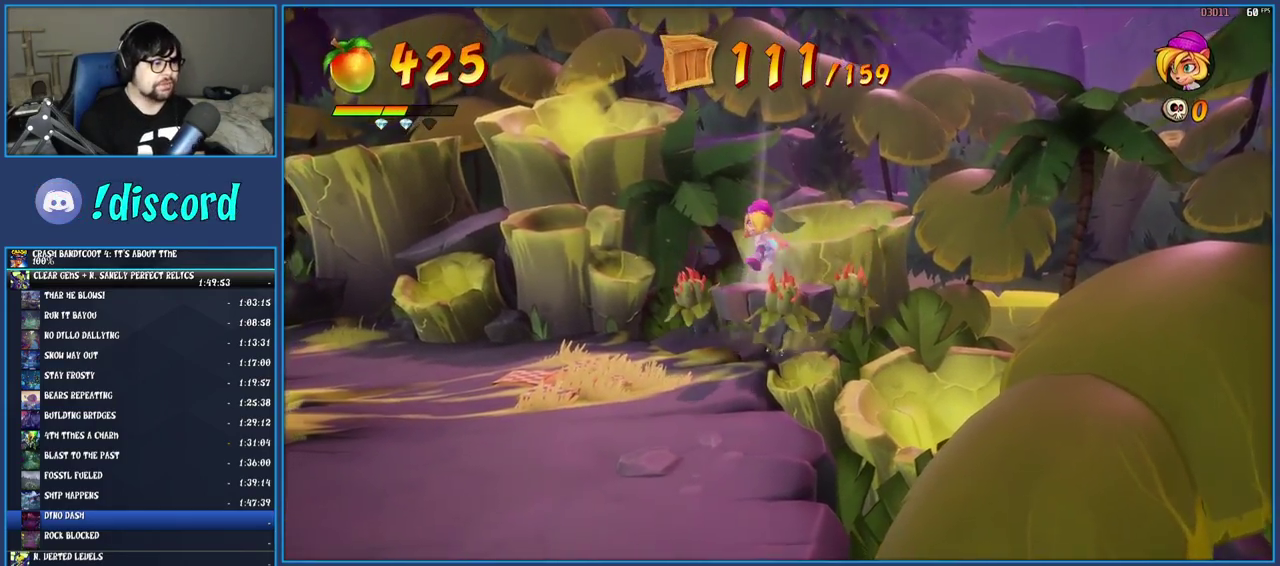
{"buttons": [], "left_stick": "down-left", "right_stick": "center", "events": [[383, "R1", "down"], [500, "R1", "up"]]}
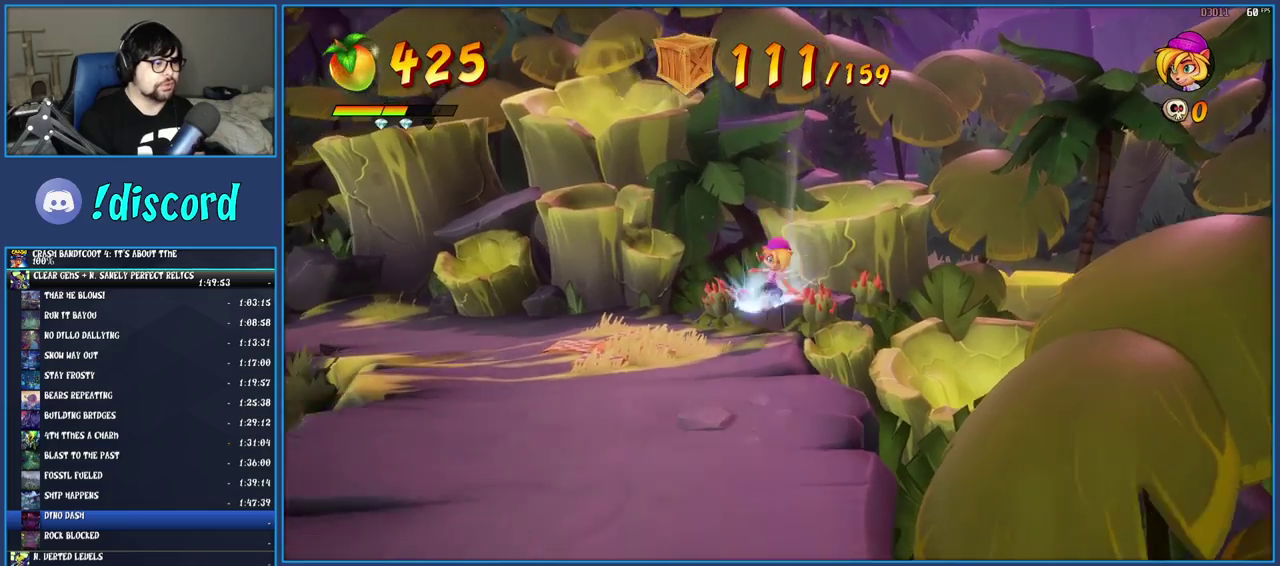
{"buttons": [], "left_stick": "down", "right_stick": "center", "events": [[100, "SQUARE", "down"], [250, "SQUARE", "up"], [317, "left_stick", "down"], [400, "R1", "down"], [500, "R1", "up"]]}
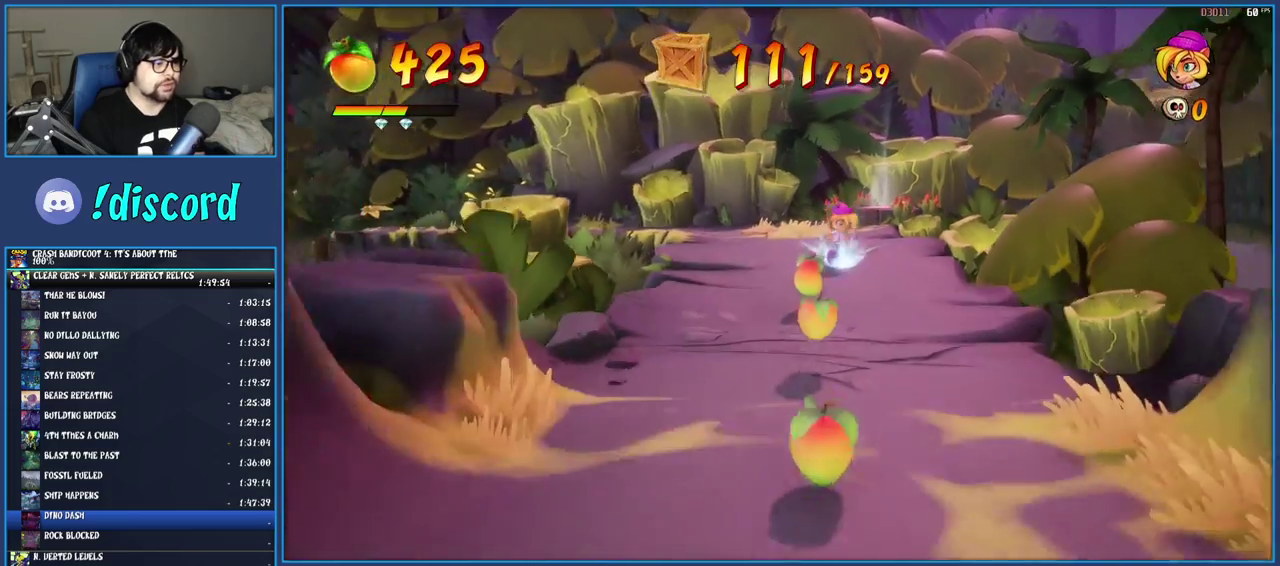
{"buttons": [], "left_stick": "down", "right_stick": "center", "events": [[83, "SQUARE", "down"], [233, "SQUARE", "up"], [317, "R1", "down"], [450, "R1", "up"]]}
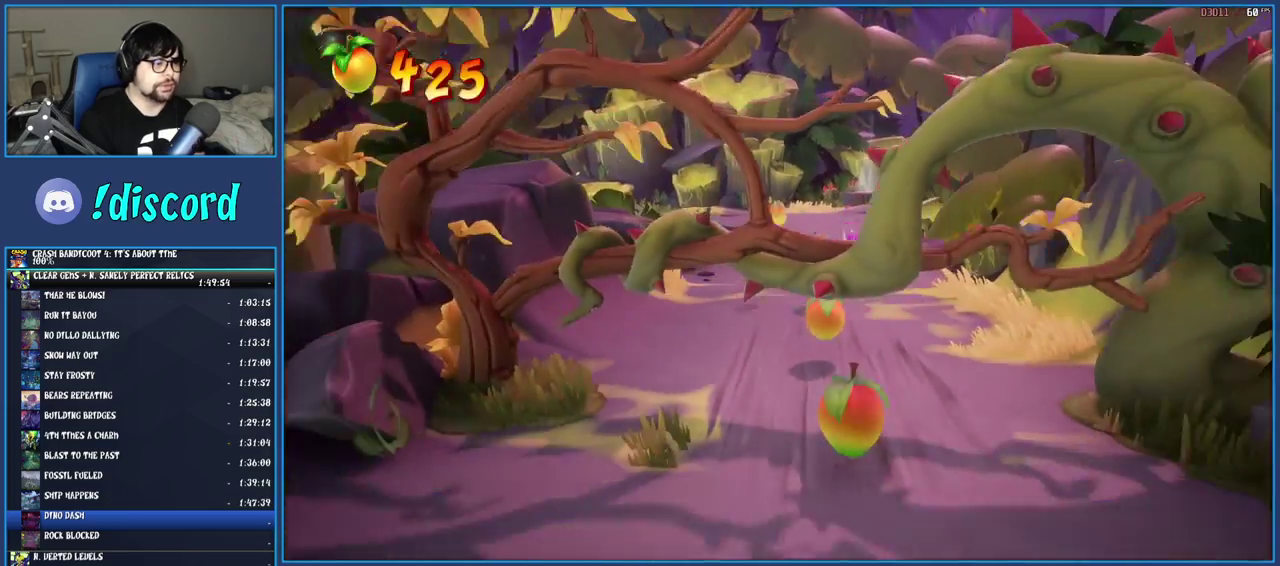
{"buttons": ["SQUARE"], "left_stick": "down", "right_stick": "center", "events": [[33, "SQUARE", "down"], [167, "SQUARE", "up"], [250, "R1", "down"], [367, "R1", "up"], [433, "SQUARE", "down"]]}
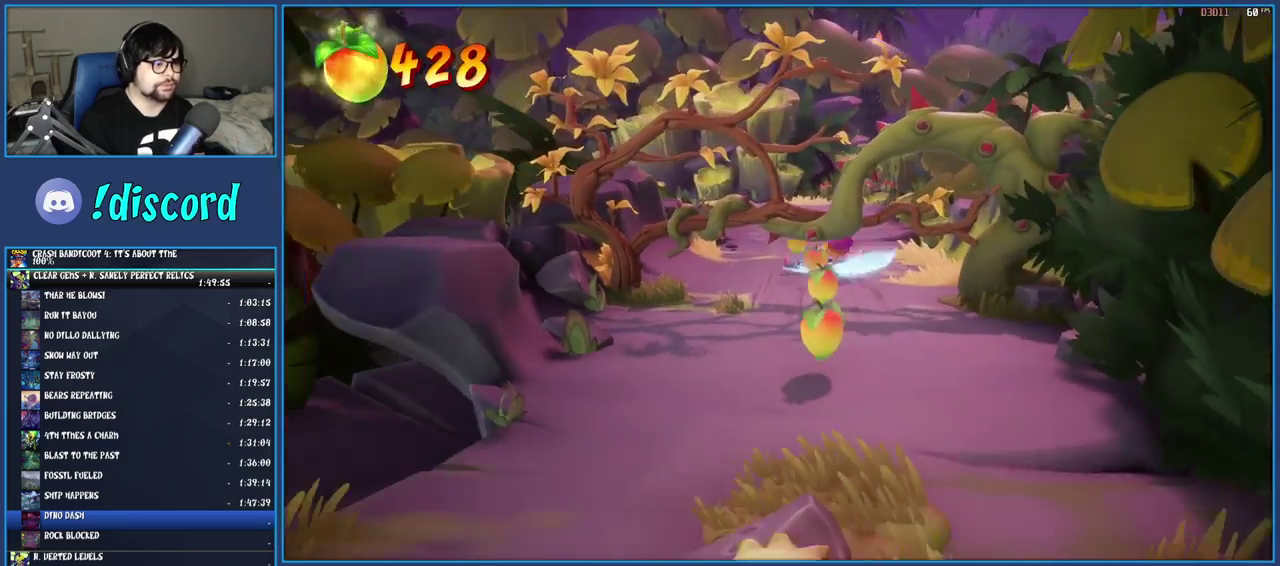
{"buttons": [], "left_stick": "down", "right_stick": "center", "events": [[50, "left_stick", "down-left"], [83, "SQUARE", "up"], [150, "R1", "down"], [200, "left_stick", "down"], [267, "R1", "up"], [350, "SQUARE", "down"], [483, "SQUARE", "up"]]}
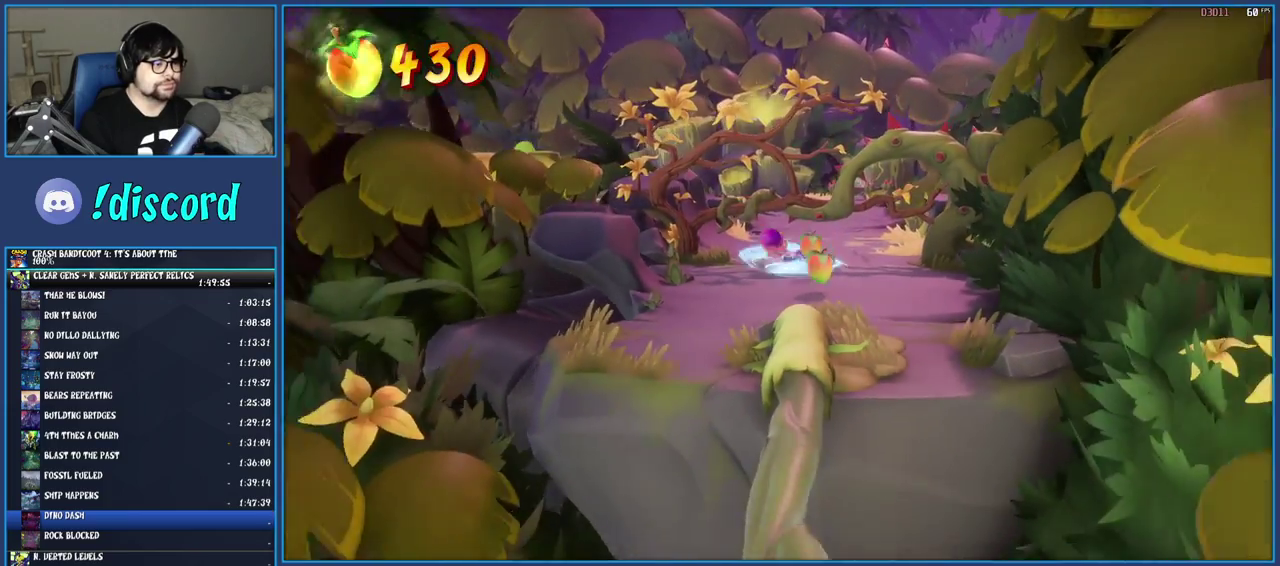
{"buttons": ["R1"], "left_stick": "down", "right_stick": "center", "events": [[67, "R1", "down"], [167, "R1", "up"], [250, "SQUARE", "down"], [383, "SQUARE", "up"], [467, "R1", "down"]]}
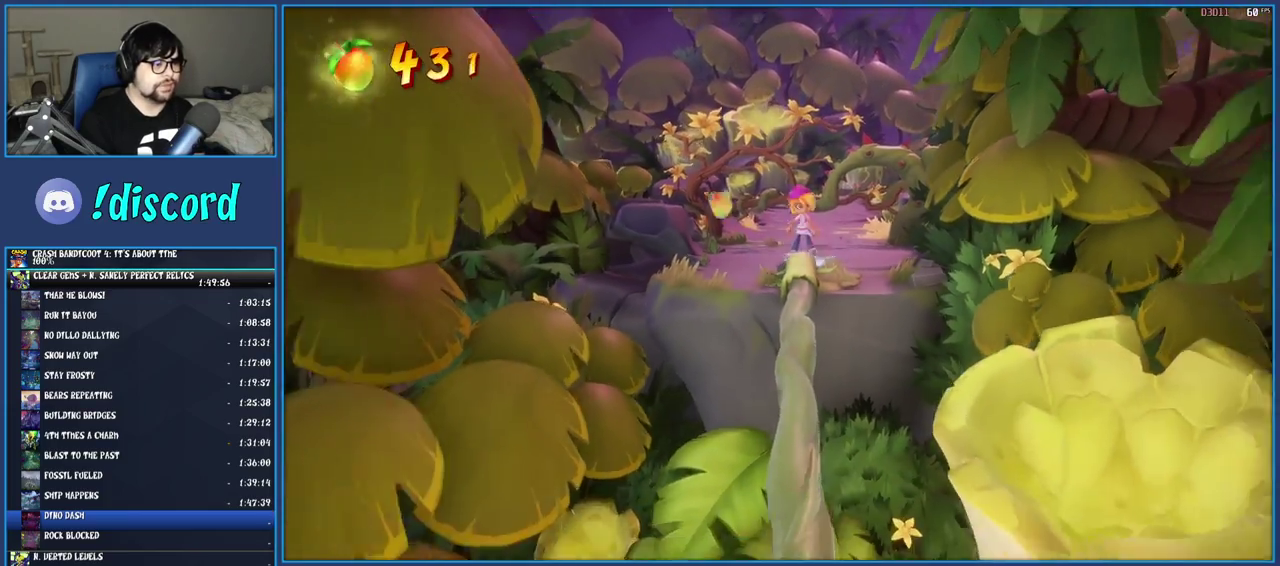
{"buttons": [], "left_stick": "center", "right_stick": "center", "events": [[67, "R1", "up"], [167, "SQUARE", "down"], [317, "SQUARE", "up"], [433, "left_stick", "center"]]}
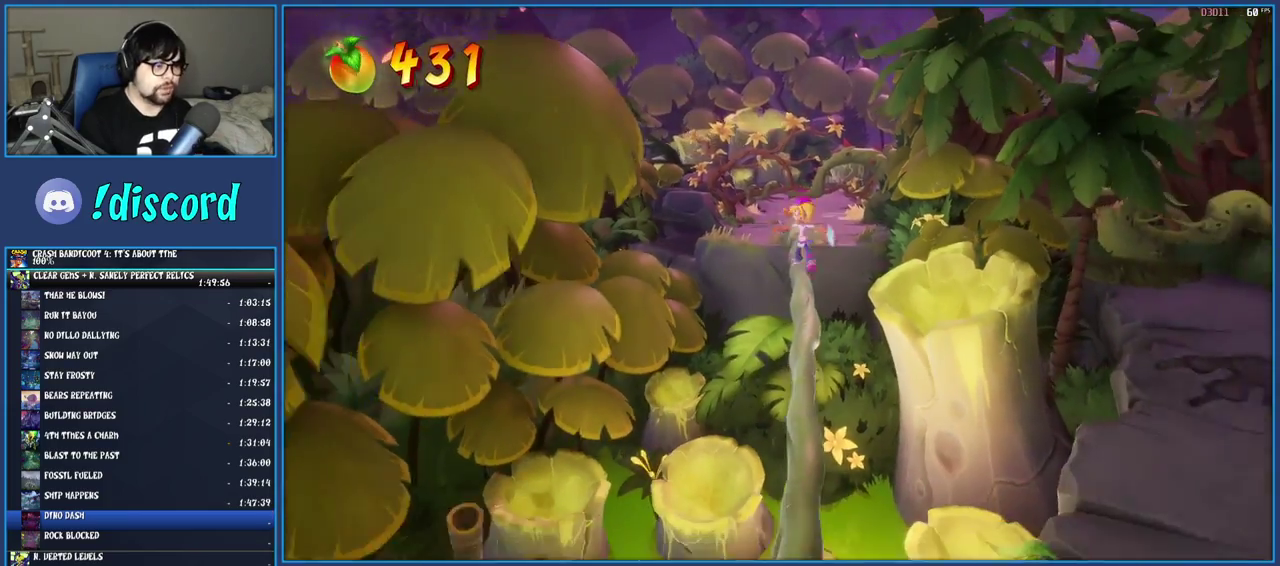
{"buttons": [], "left_stick": "center", "right_stick": "center", "events": []}
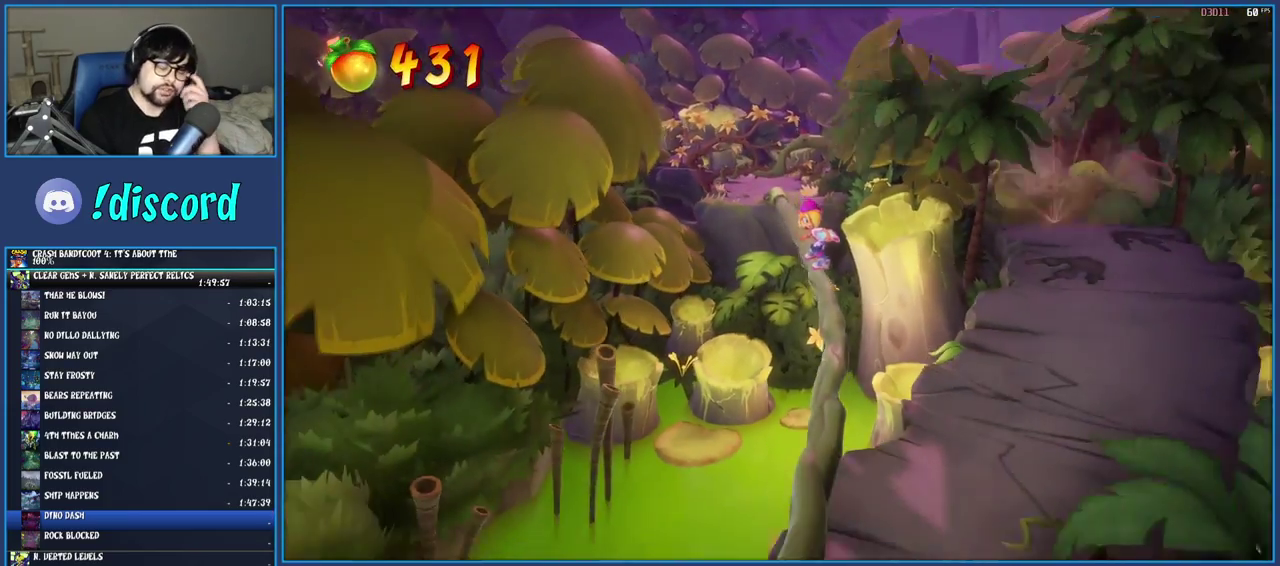
{"buttons": [], "left_stick": "center", "right_stick": "center", "events": []}
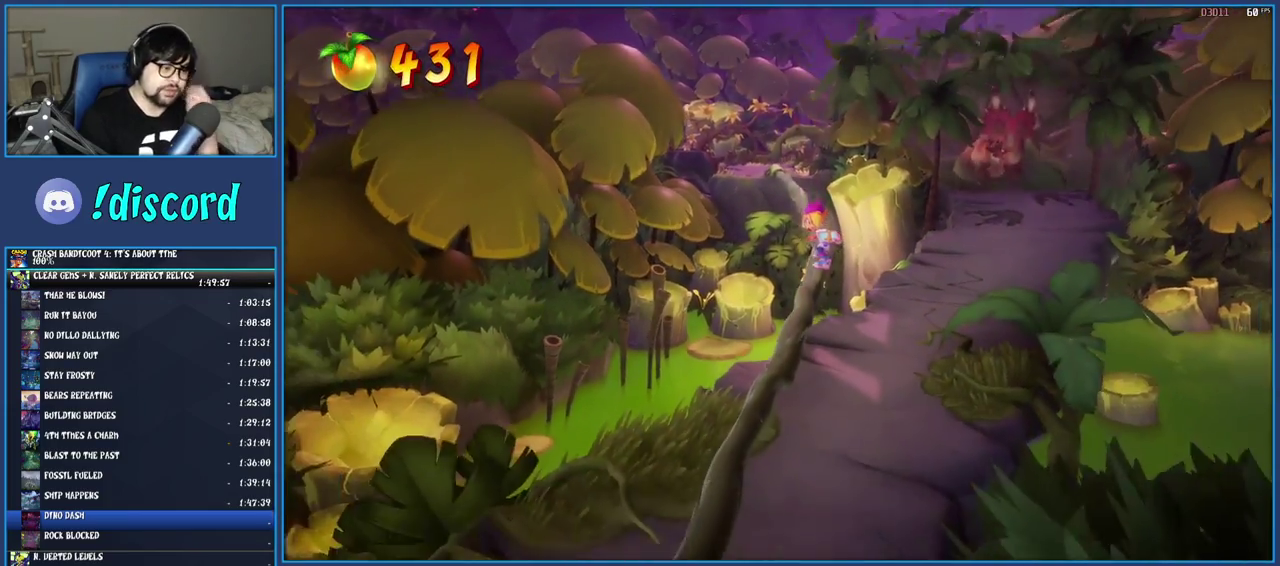
{"buttons": [], "left_stick": "center", "right_stick": "center", "events": []}
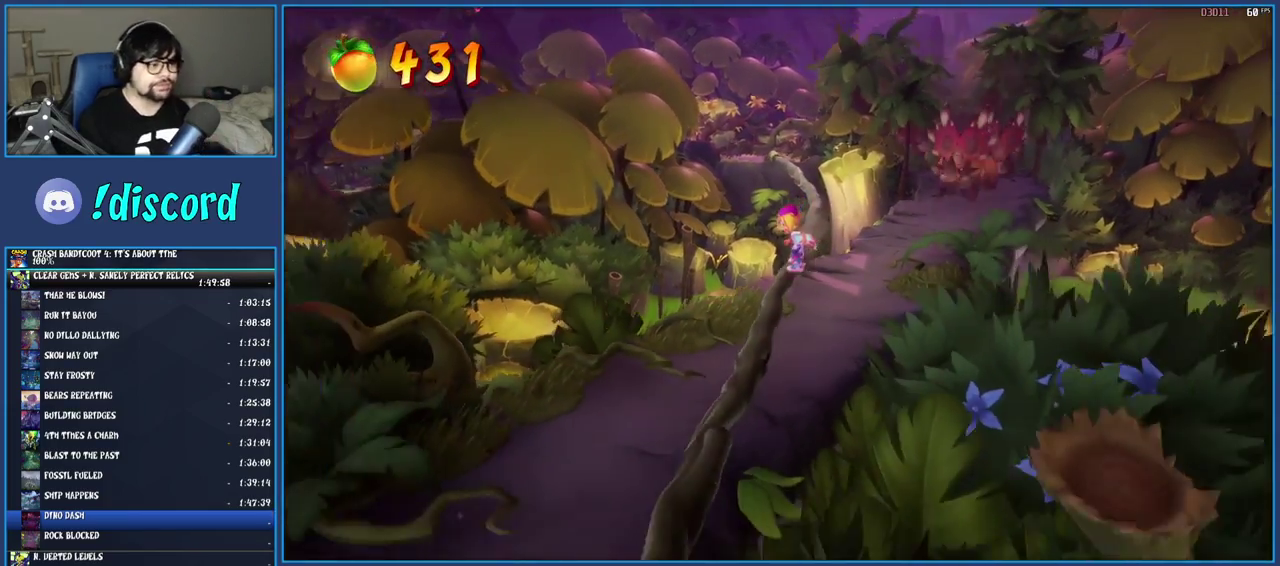
{"buttons": [], "left_stick": "center", "right_stick": "center", "events": []}
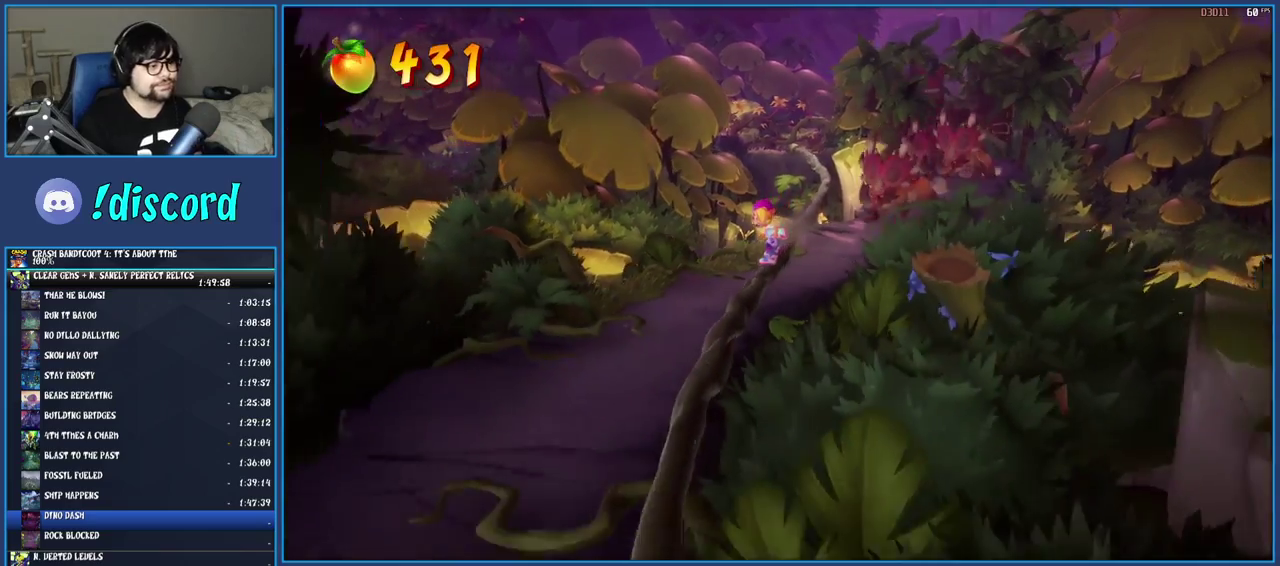
{"buttons": [], "left_stick": "center", "right_stick": "center", "events": []}
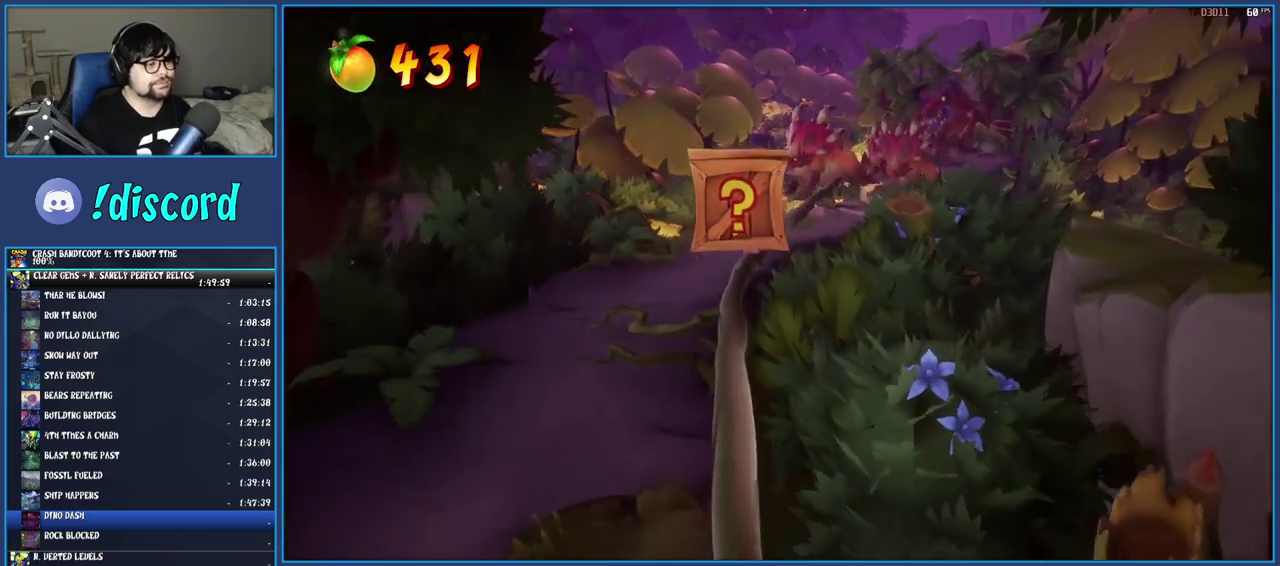
{"buttons": ["CROSS", "SQUARE"], "left_stick": "center", "right_stick": "center", "events": [[83, "CROSS", "down"], [333, "SQUARE", "down"]]}
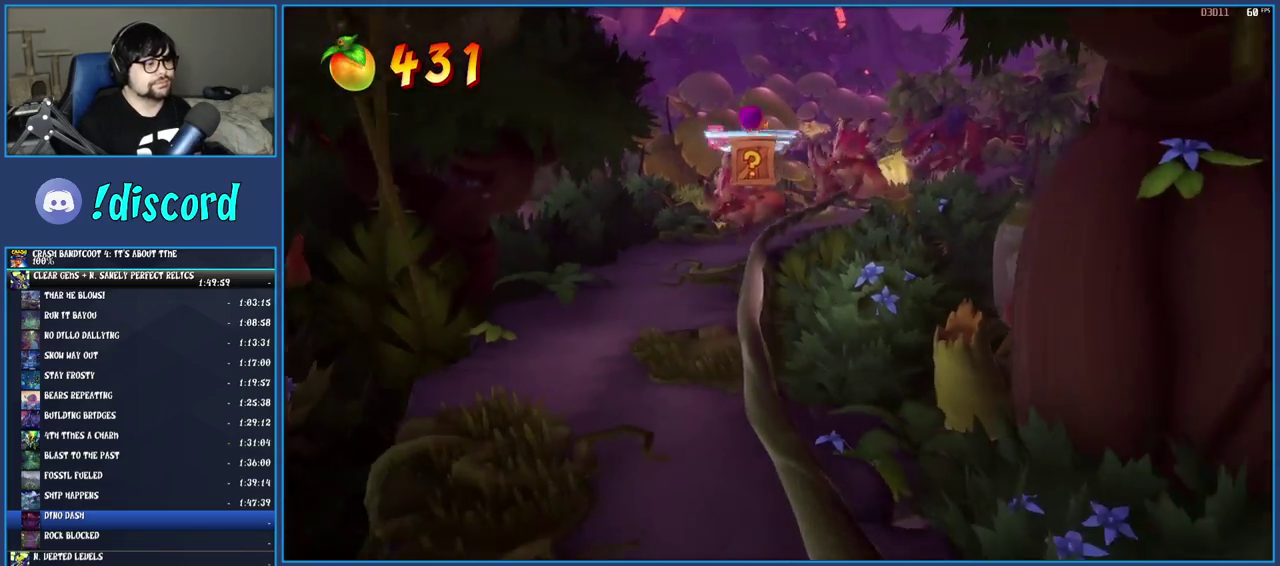
{"buttons": [], "left_stick": "center", "right_stick": "center", "events": [[167, "CROSS", "up"], [167, "SQUARE", "up"]]}
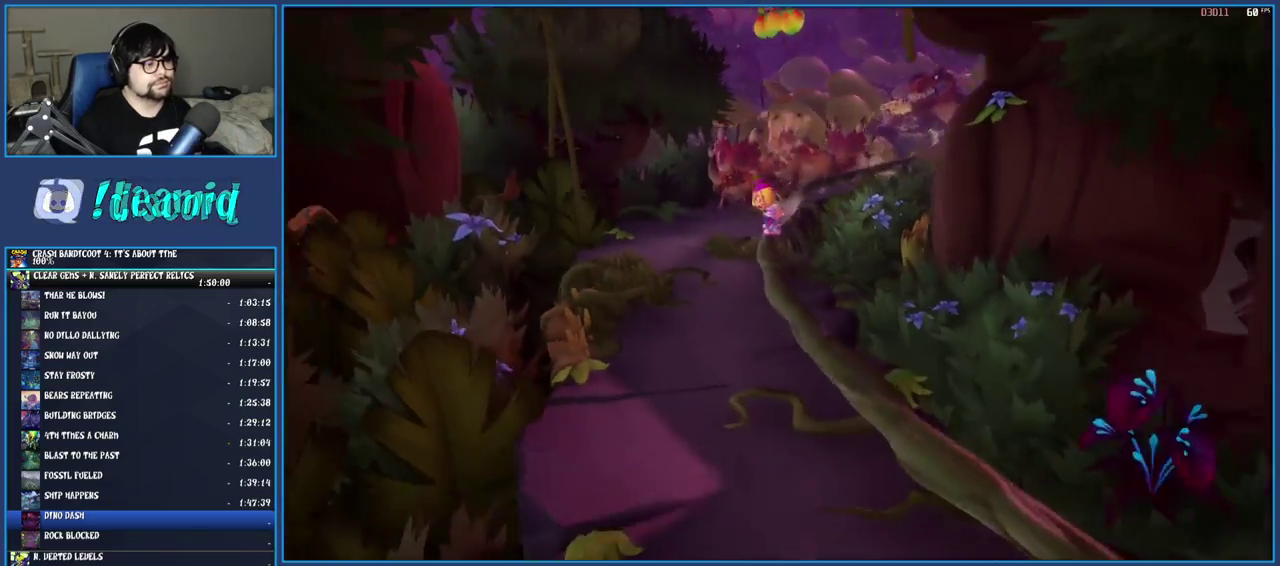
{"buttons": [], "left_stick": "center", "right_stick": "center", "events": []}
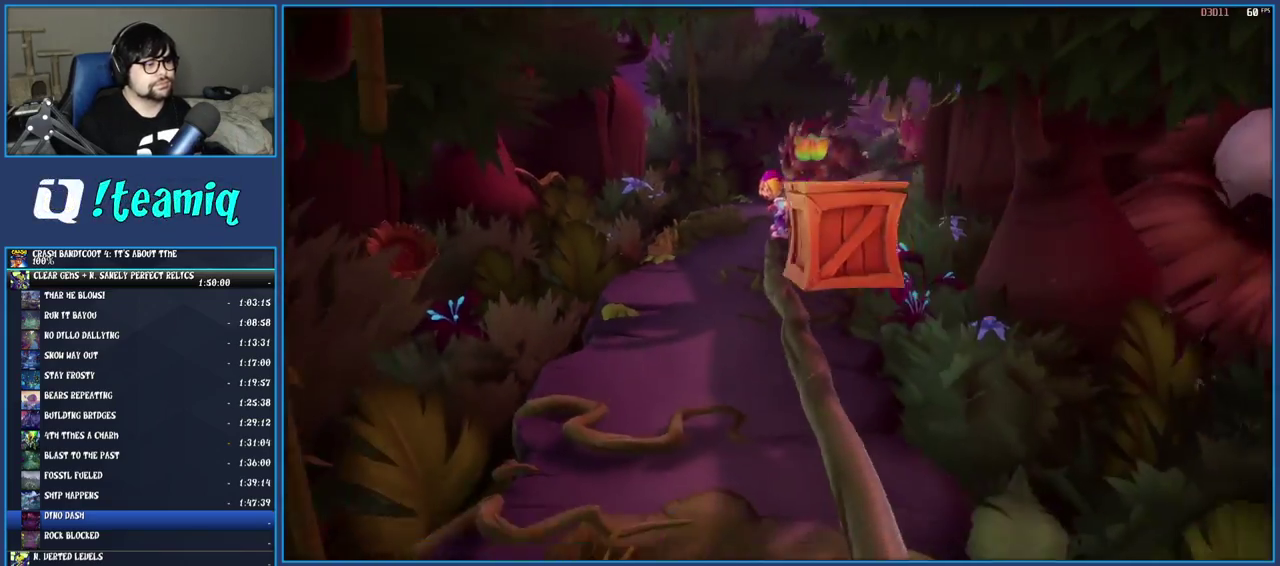
{"buttons": ["CROSS", "SQUARE"], "left_stick": "center", "right_stick": "center", "events": [[283, "CROSS", "down"], [400, "SQUARE", "down"]]}
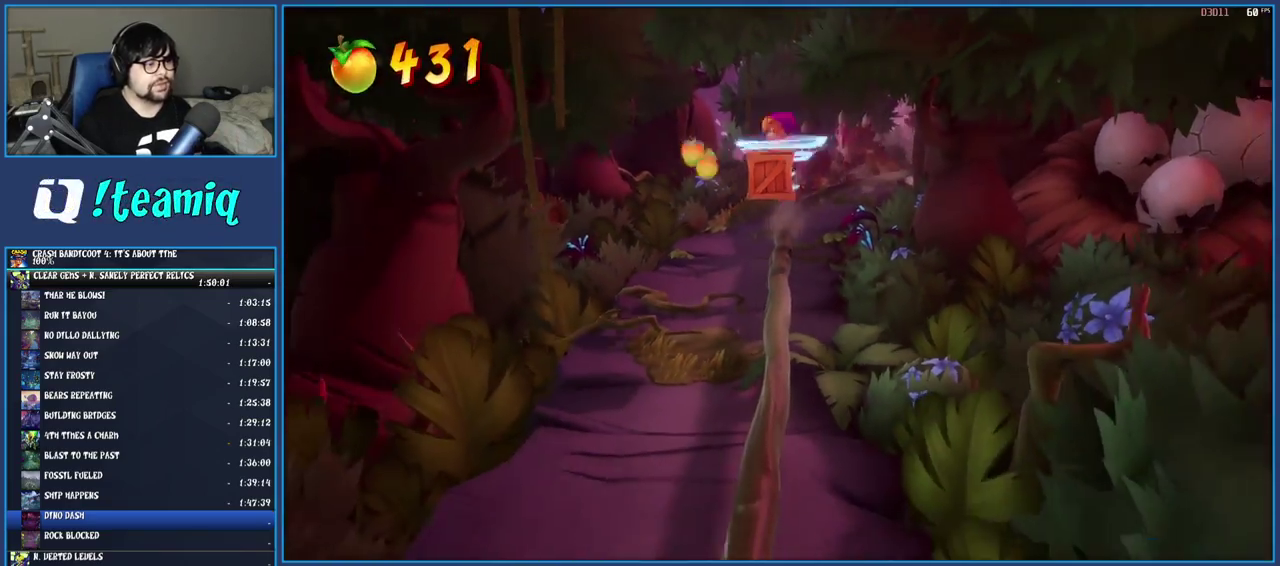
{"buttons": [], "left_stick": "center", "right_stick": "center", "events": [[183, "CROSS", "up"], [183, "SQUARE", "up"]]}
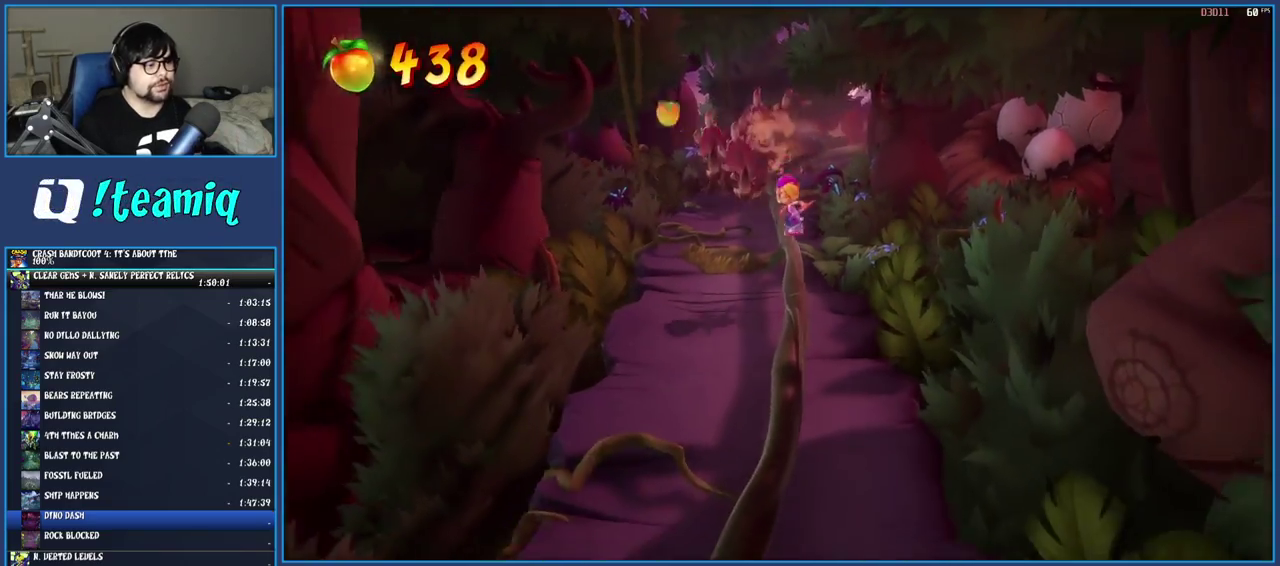
{"buttons": [], "left_stick": "center", "right_stick": "center", "events": []}
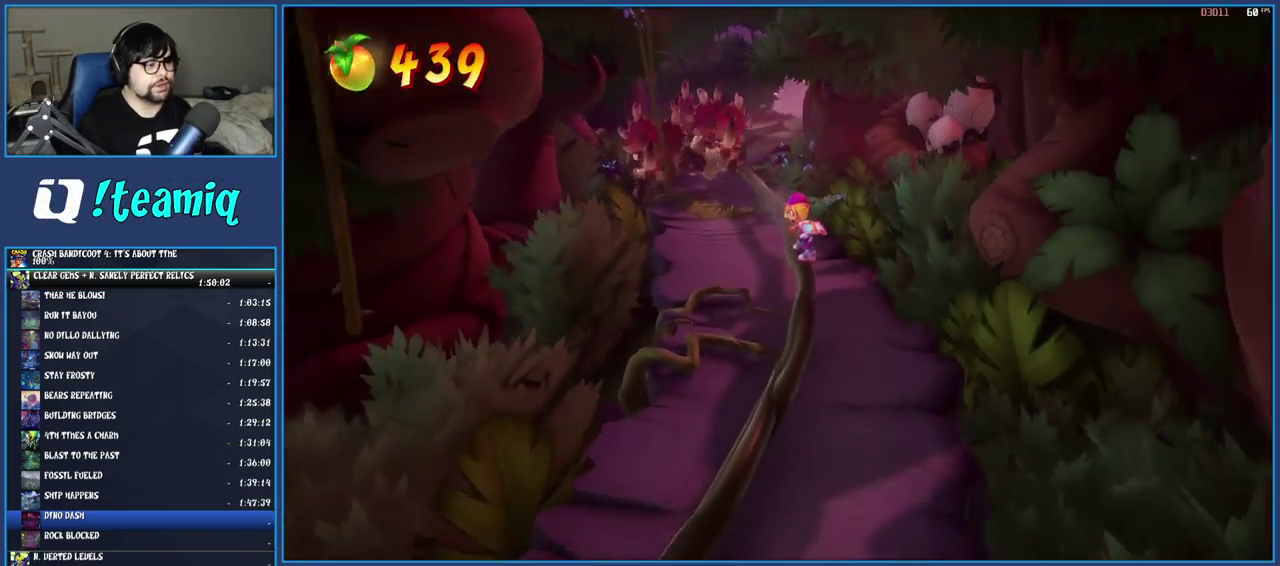
{"buttons": [], "left_stick": "center", "right_stick": "center", "events": []}
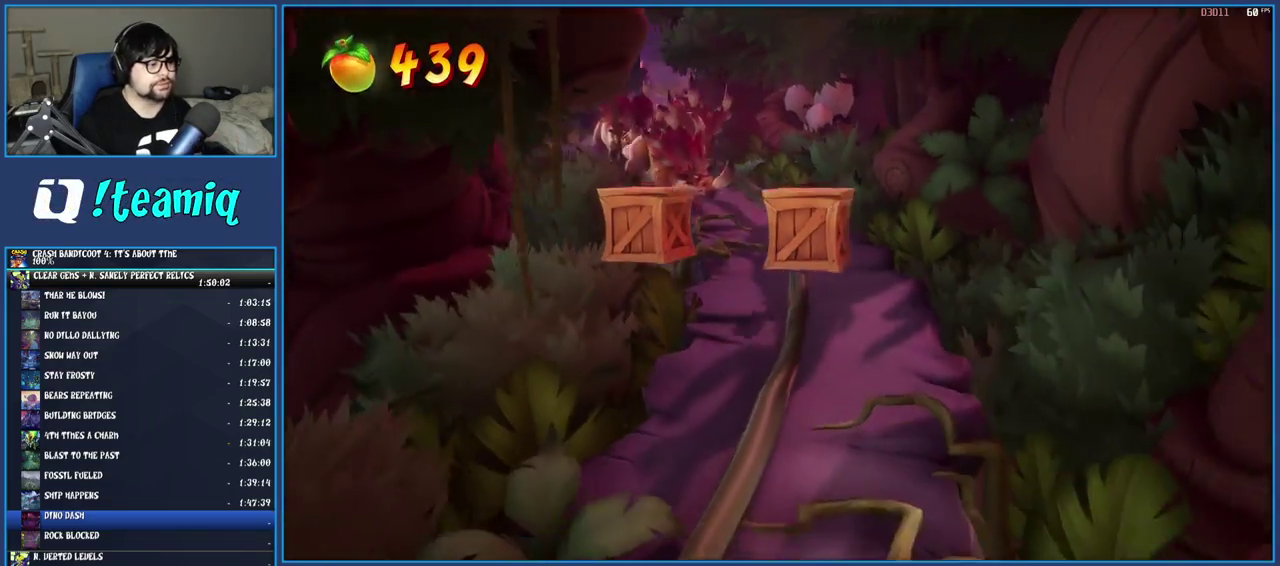
{"buttons": ["CROSS", "SQUARE"], "left_stick": "center", "right_stick": "center", "events": [[100, "CROSS", "down"], [367, "SQUARE", "down"]]}
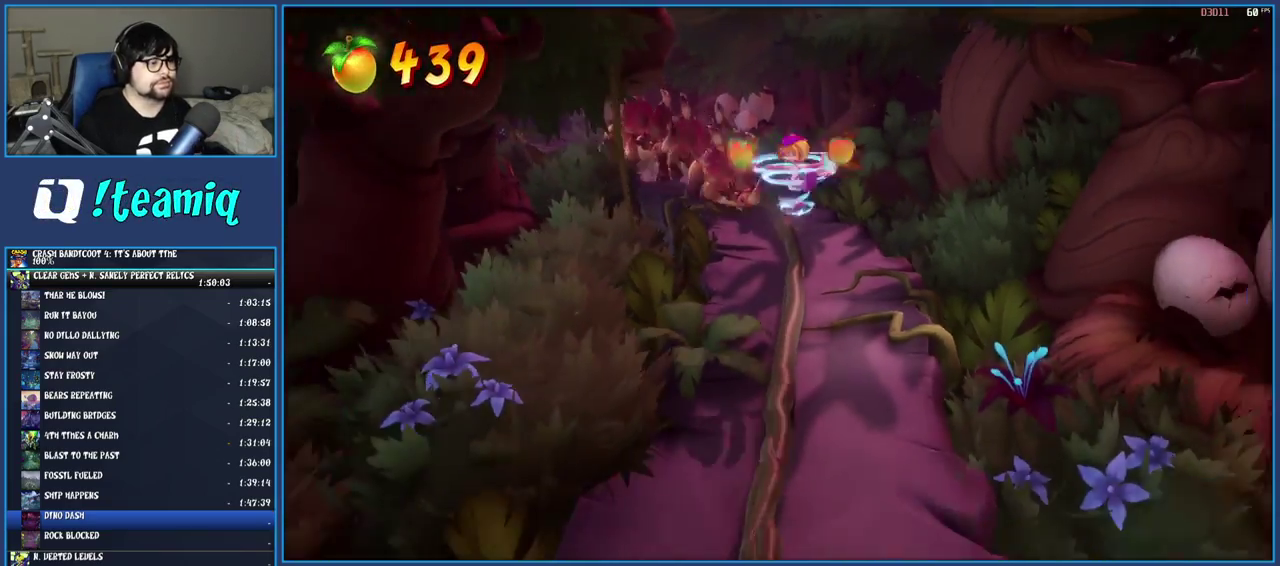
{"buttons": [], "left_stick": "center", "right_stick": "center", "events": [[167, "CROSS", "up"], [167, "SQUARE", "up"]]}
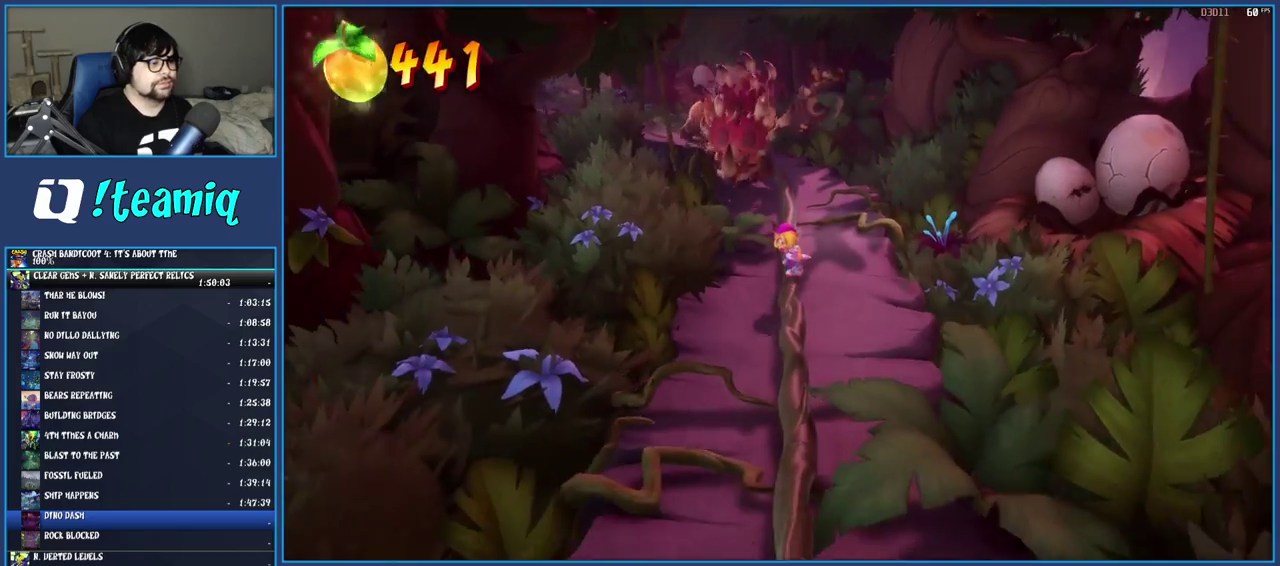
{"buttons": [], "left_stick": "down", "right_stick": "center", "events": [[383, "left_stick", "down"]]}
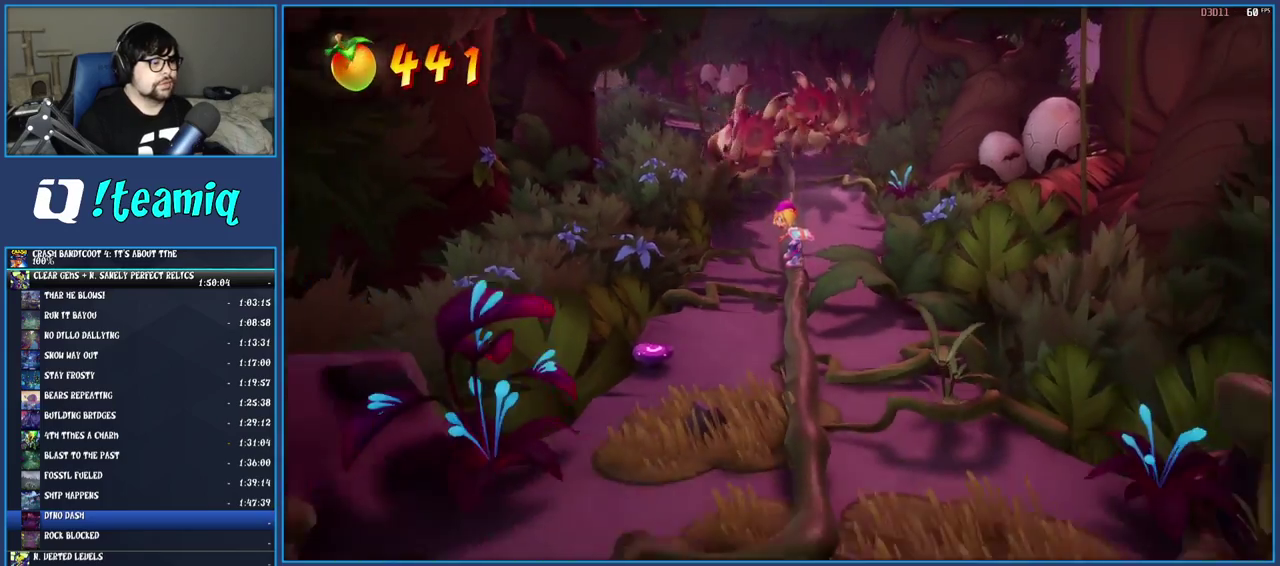
{"buttons": [], "left_stick": "down", "right_stick": "center", "events": []}
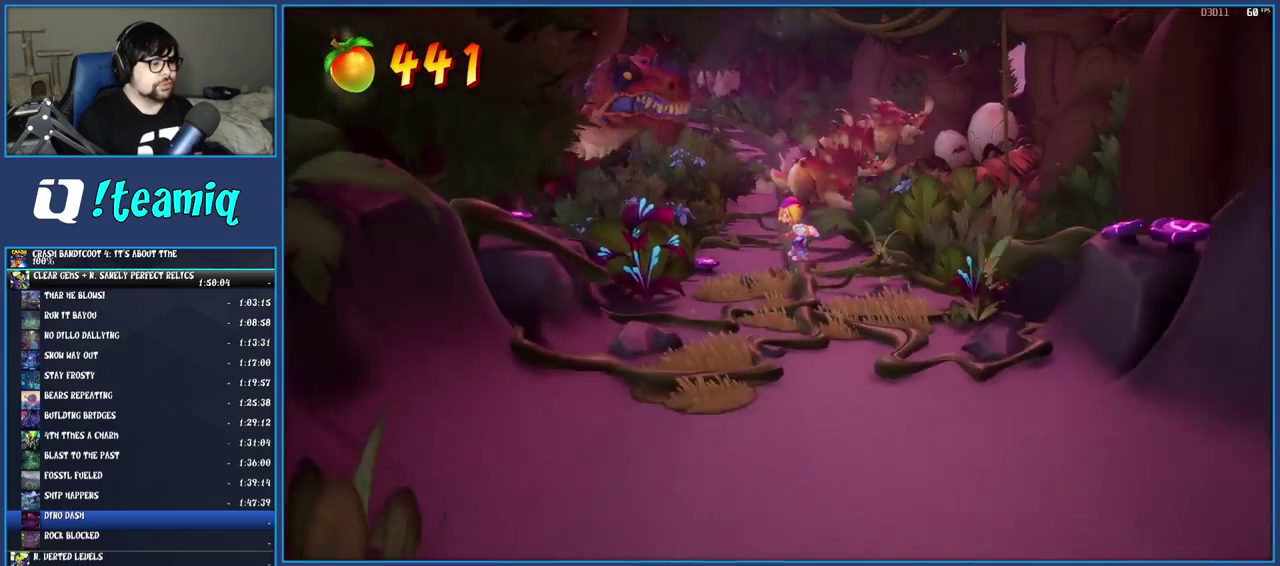
{"buttons": [], "left_stick": "down", "right_stick": "center", "events": []}